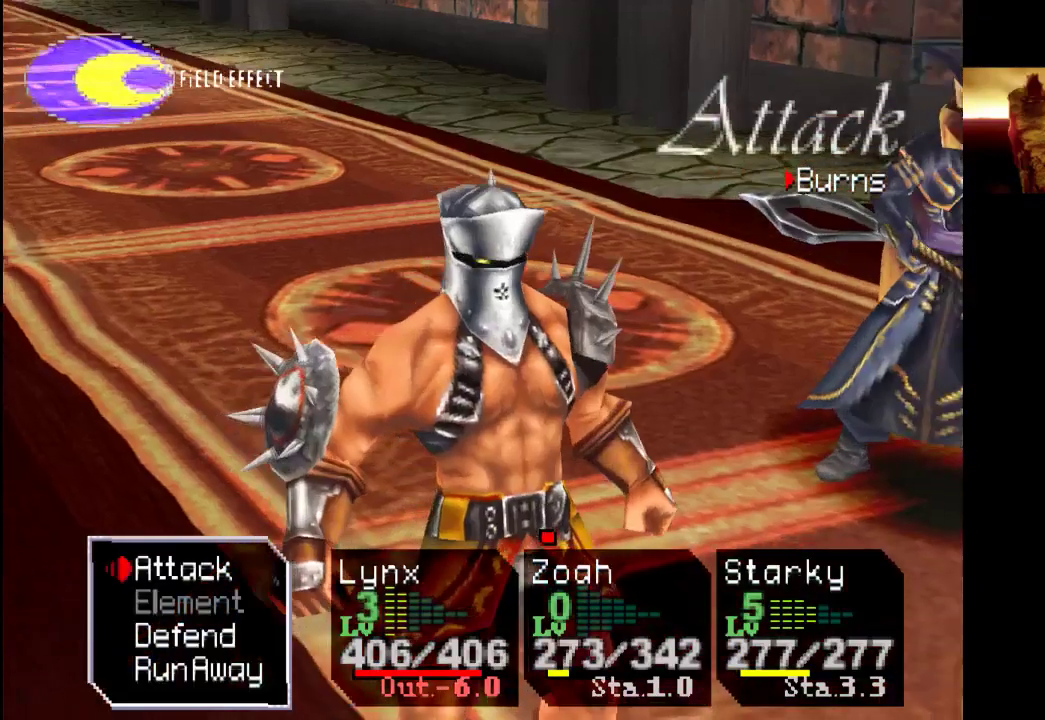
Gameplay with a controller (PlayStation layout); each line is a JSON object with the inputs held at the frame after it. "events" lists button and stick changes between this image and that frame as [ms after this image, input, new state], when the widget could be followed in between. Not read: L3 R3.
{"buttons": [], "left_stick": "center", "right_stick": "center", "events": [[133, "CROSS", "down"], [300, "CROSS", "up"]]}
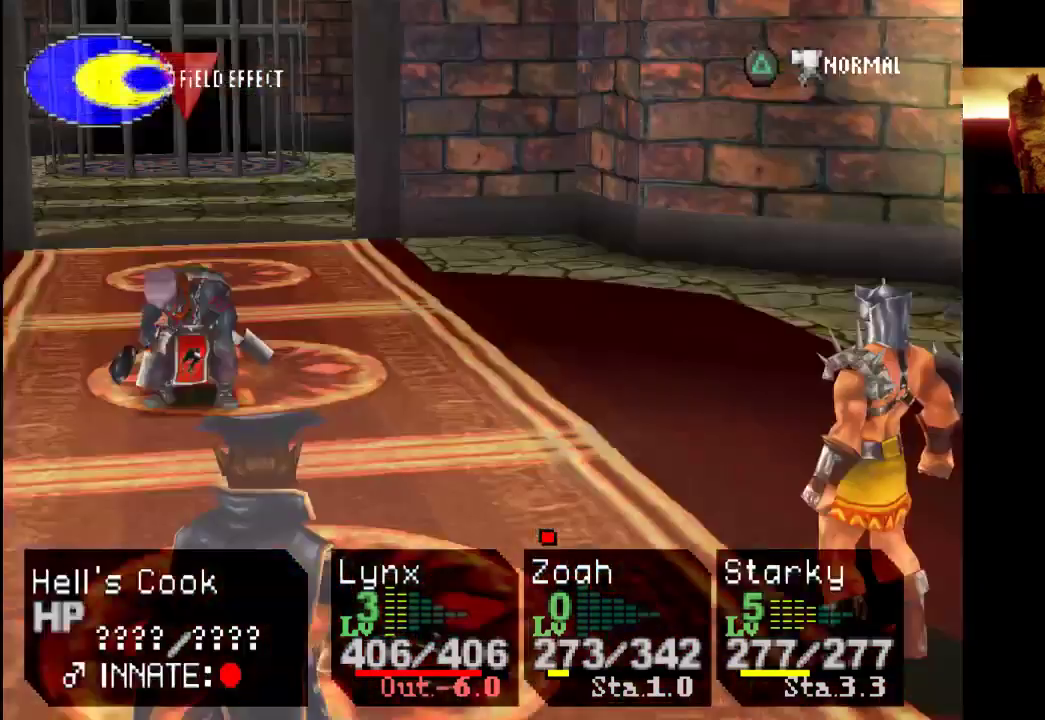
{"buttons": [], "left_stick": "center", "right_stick": "center", "events": [[267, "CROSS", "down"], [400, "CROSS", "up"]]}
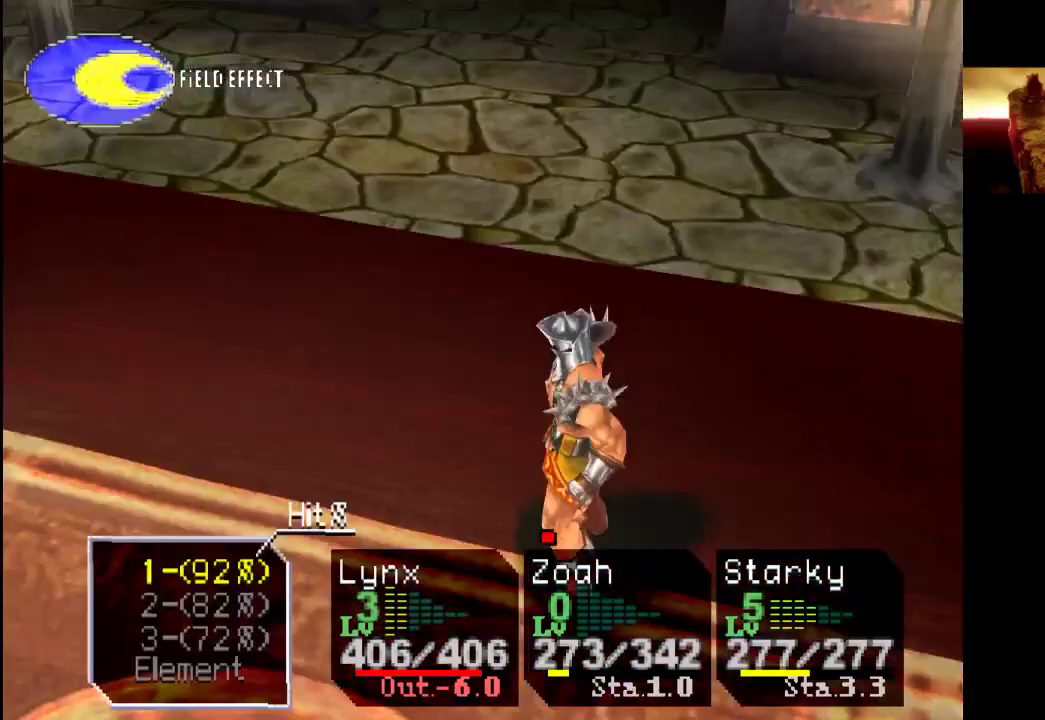
{"buttons": [], "left_stick": "center", "right_stick": "center", "events": []}
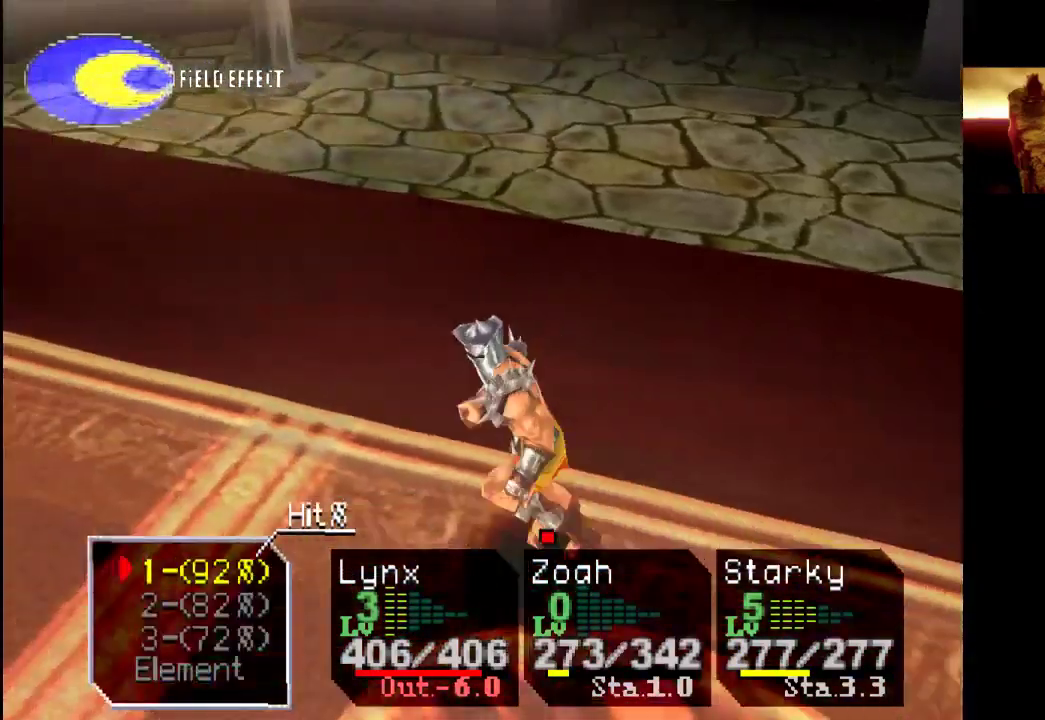
{"buttons": [], "left_stick": "center", "right_stick": "center", "events": []}
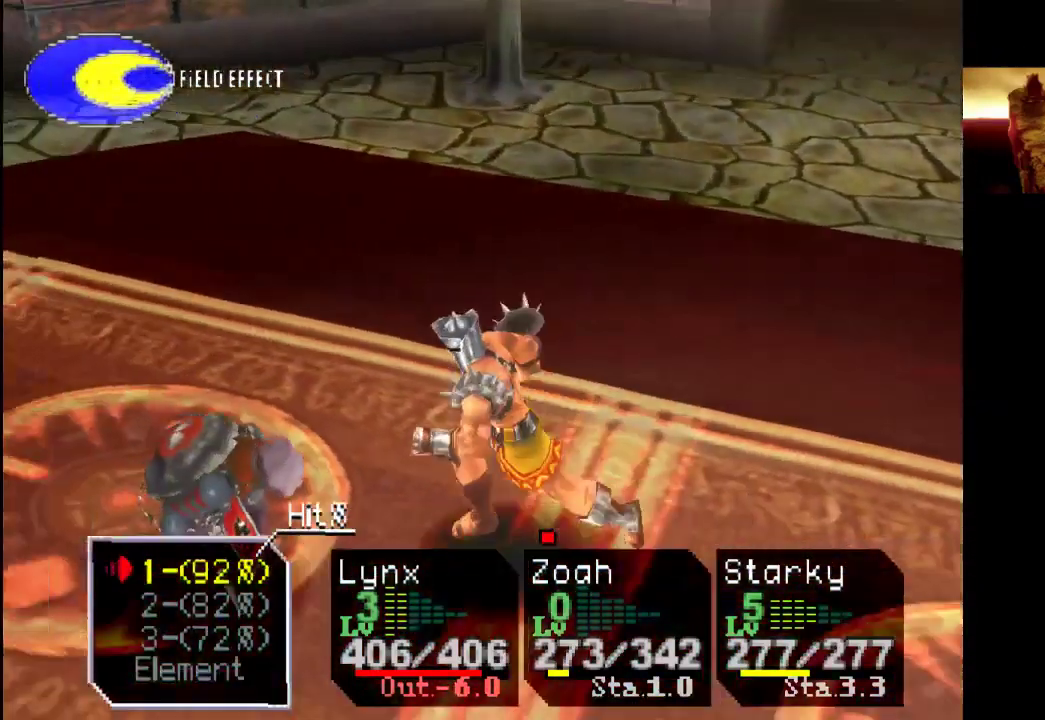
{"buttons": [], "left_stick": "center", "right_stick": "center", "events": [[200, "CIRCLE", "down"], [333, "CIRCLE", "up"]]}
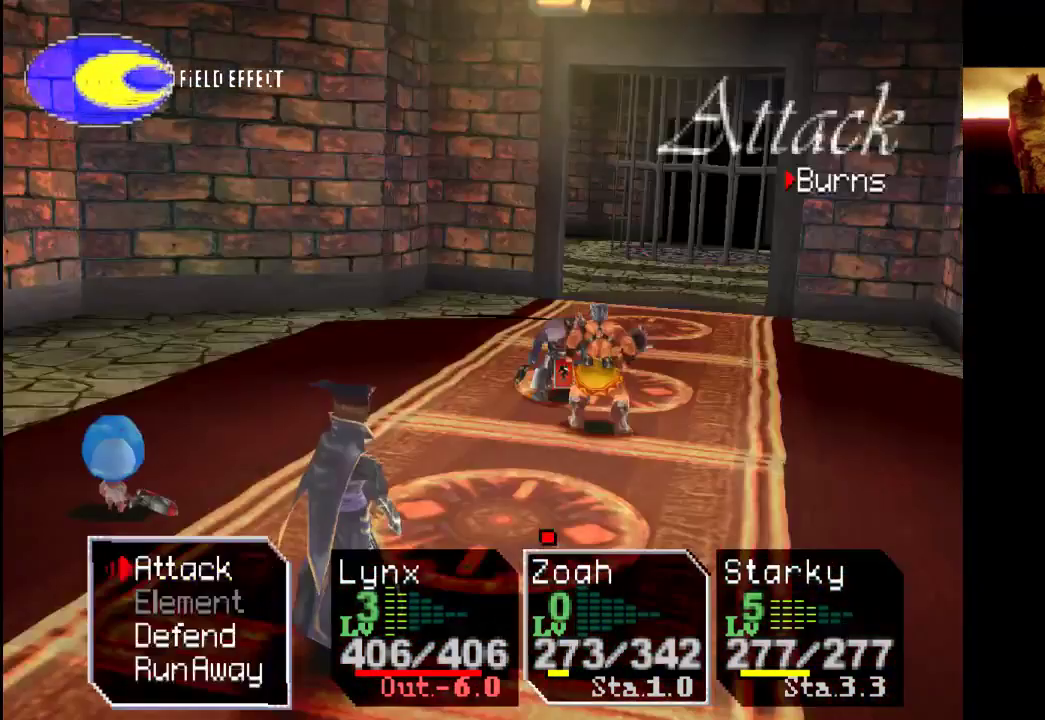
{"buttons": [], "left_stick": "center", "right_stick": "center", "events": [[333, "DPAD_DOWN", "down"], [433, "DPAD_DOWN", "up"]]}
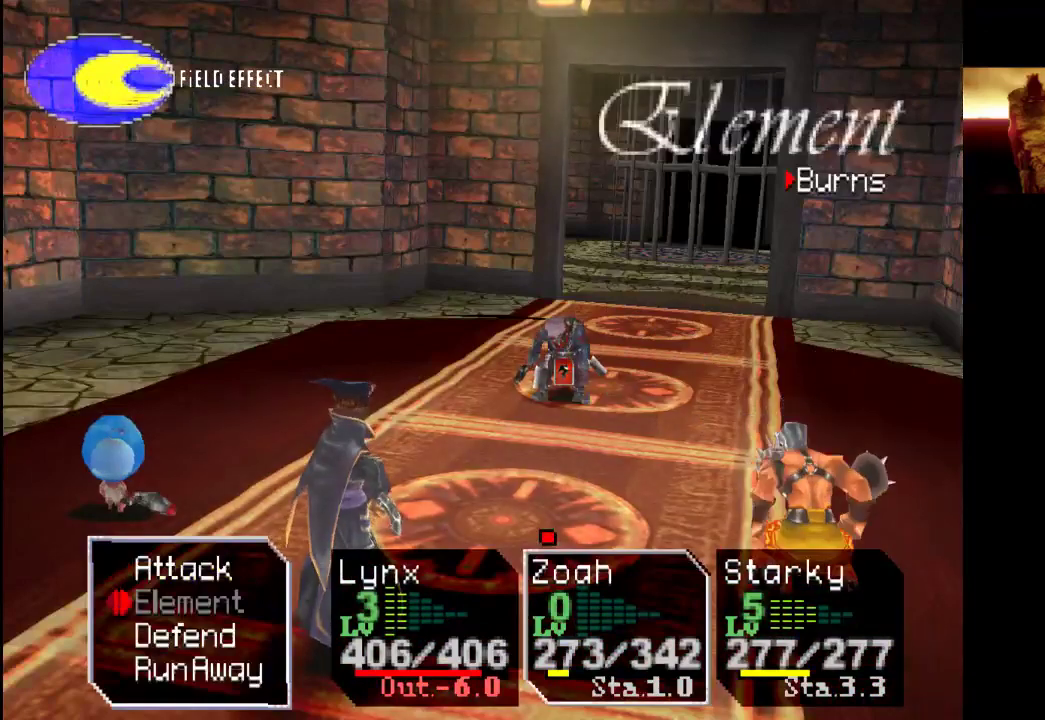
{"buttons": [], "left_stick": "center", "right_stick": "center", "events": [[100, "DPAD_DOWN", "down"], [167, "DPAD_DOWN", "up"], [367, "DPAD_DOWN", "down"], [467, "DPAD_DOWN", "up"]]}
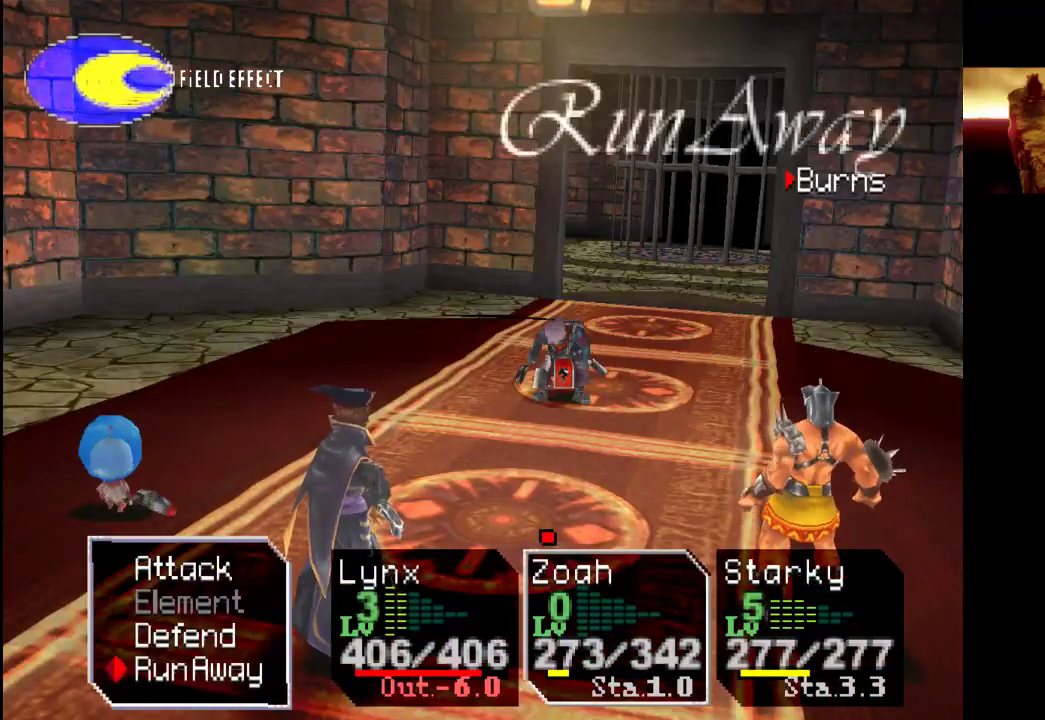
{"buttons": ["DPAD_UP"], "left_stick": "center", "right_stick": "center", "events": [[233, "DPAD_UP", "down"], [300, "DPAD_UP", "up"], [433, "DPAD_UP", "down"]]}
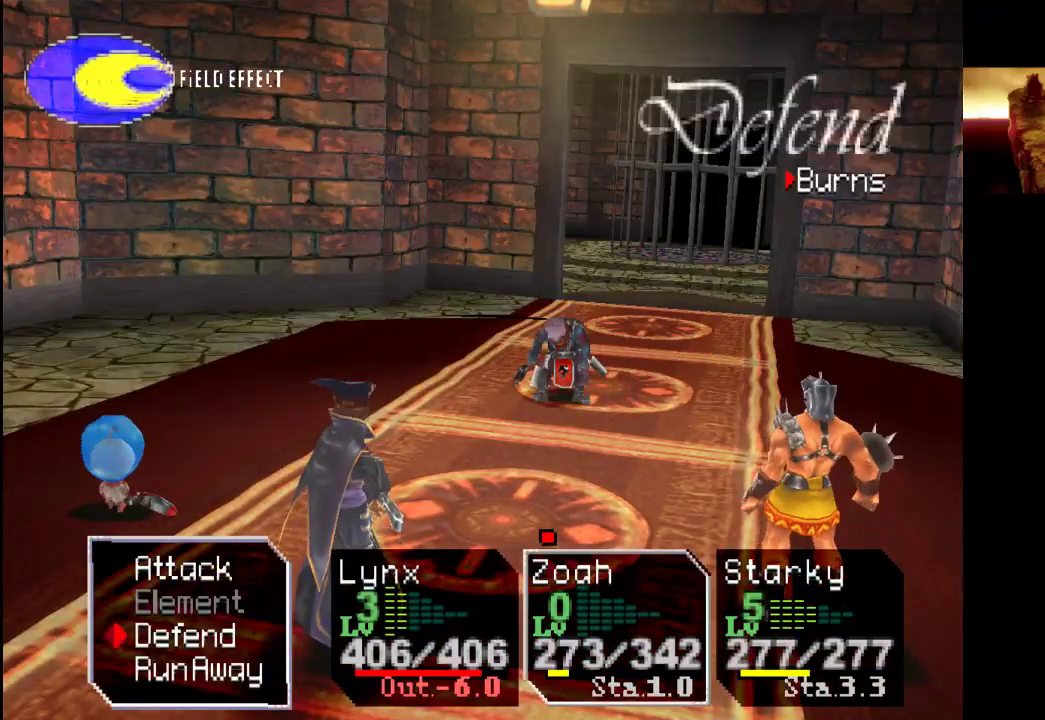
{"buttons": [], "left_stick": "center", "right_stick": "center", "events": [[67, "DPAD_UP", "up"]]}
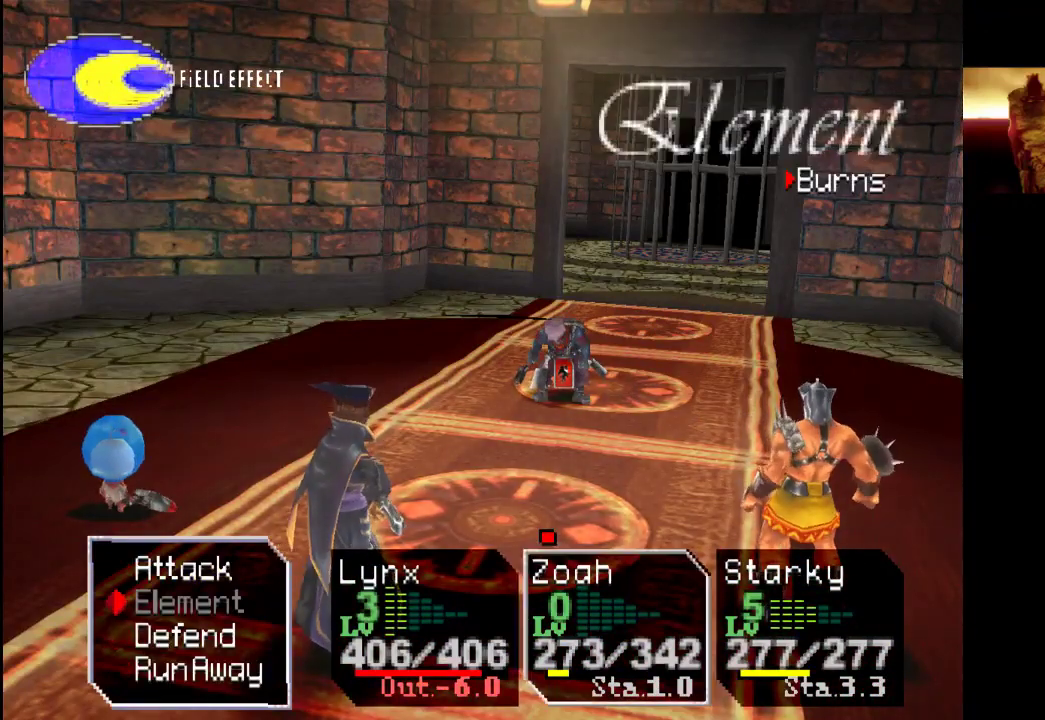
{"buttons": [], "left_stick": "center", "right_stick": "center", "events": []}
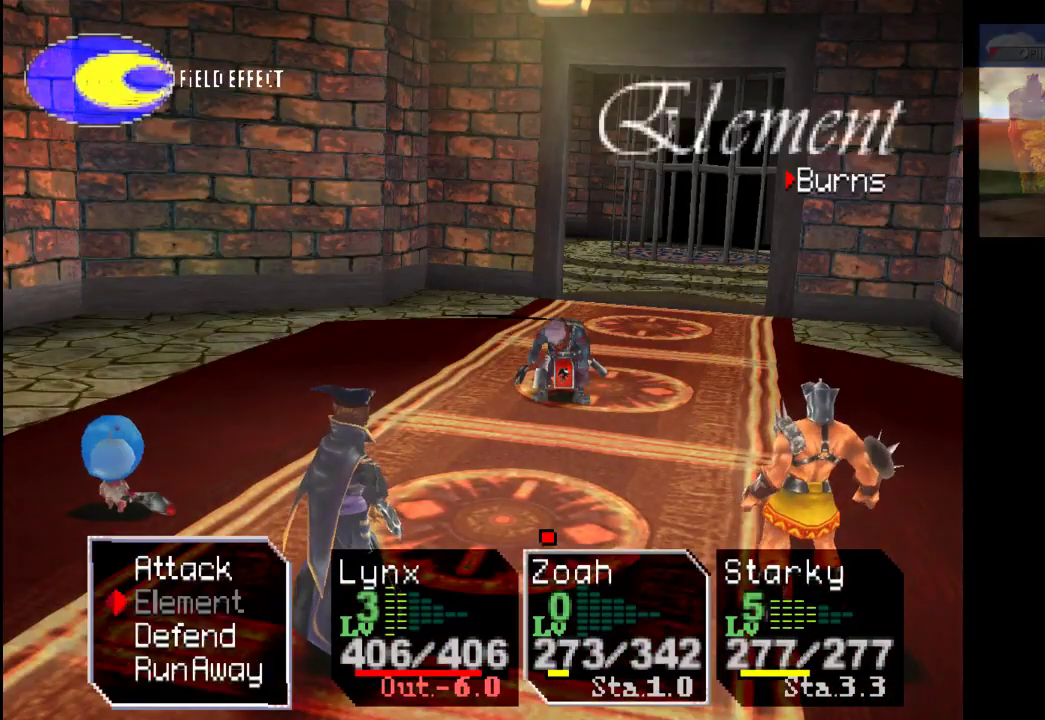
{"buttons": [], "left_stick": "center", "right_stick": "center", "events": []}
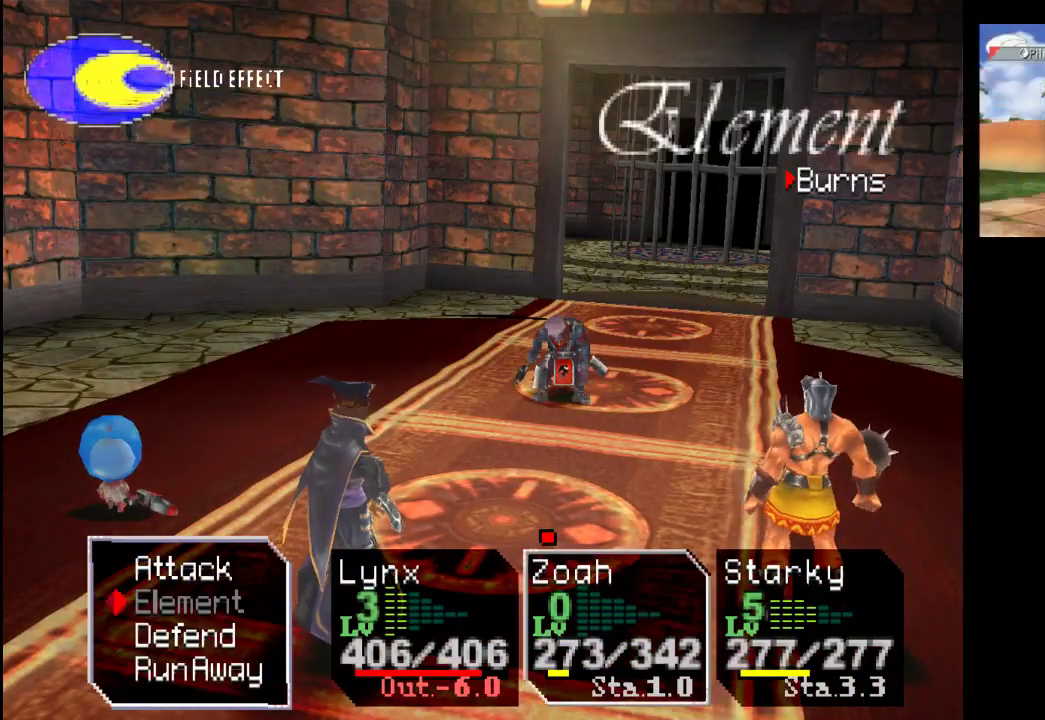
{"buttons": ["CROSS"], "left_stick": "center", "right_stick": "center", "events": [[167, "DPAD_DOWN", "down"], [300, "DPAD_DOWN", "up"], [433, "CROSS", "down"]]}
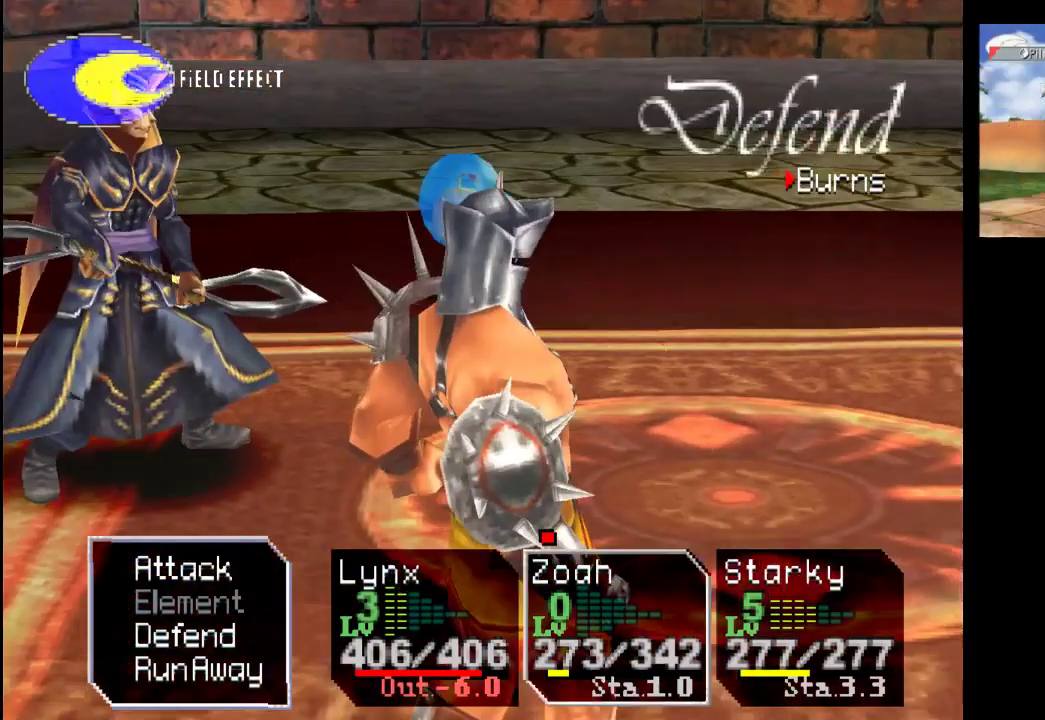
{"buttons": [], "left_stick": "center", "right_stick": "center", "events": [[100, "CROSS", "up"]]}
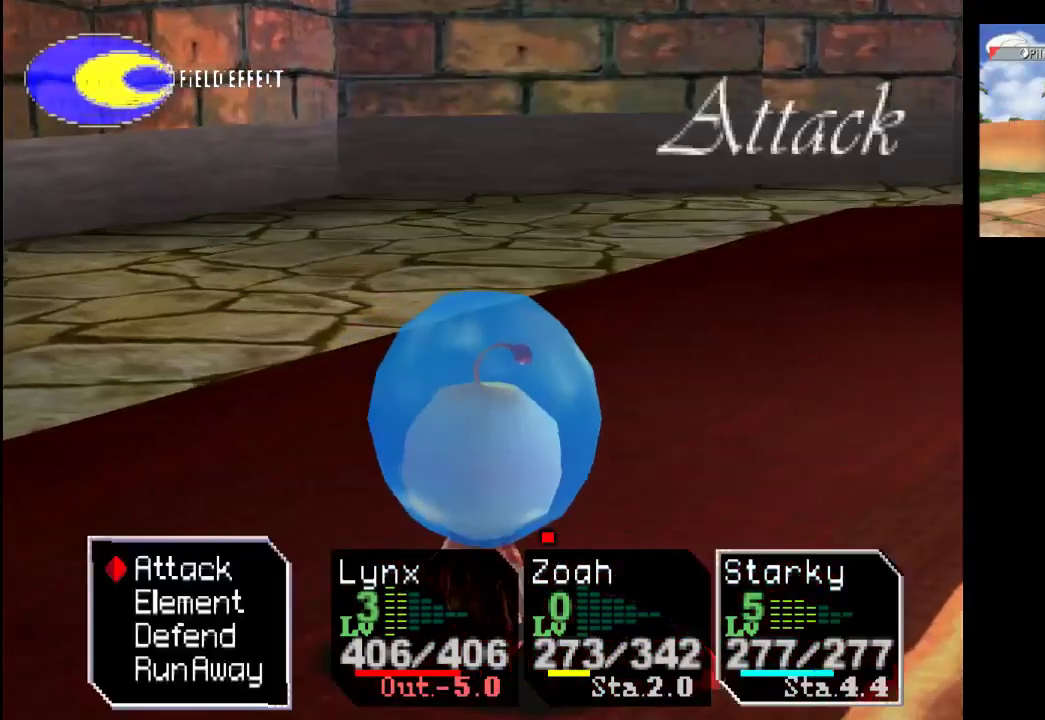
{"buttons": [], "left_stick": "center", "right_stick": "center", "events": []}
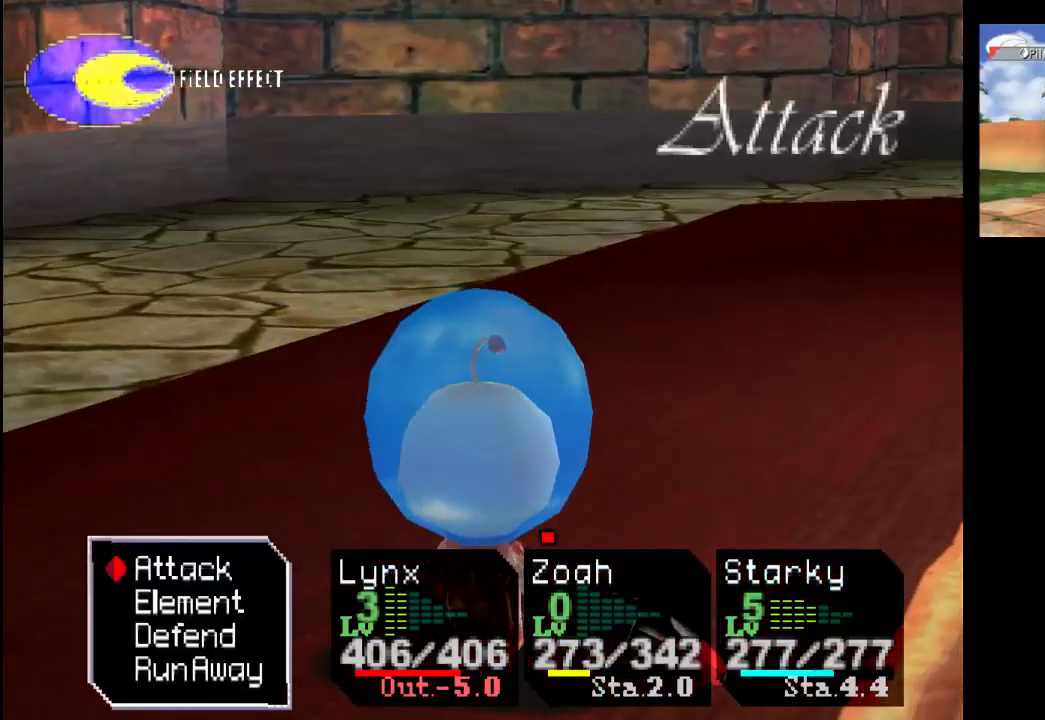
{"buttons": [], "left_stick": "center", "right_stick": "center", "events": []}
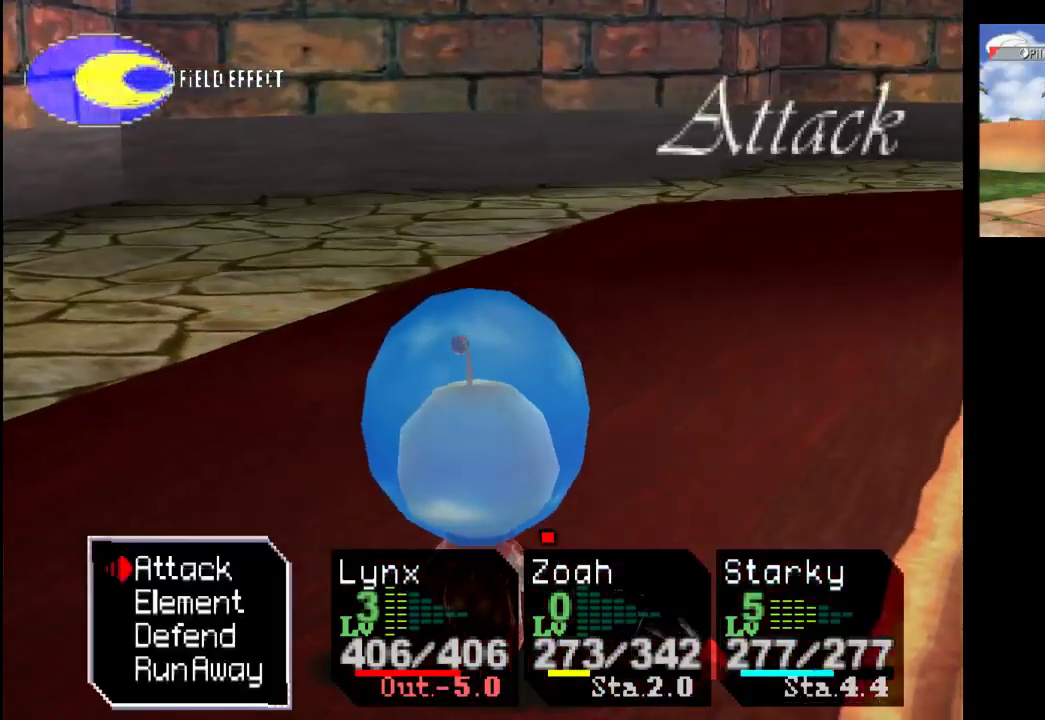
{"buttons": [], "left_stick": "center", "right_stick": "center", "events": []}
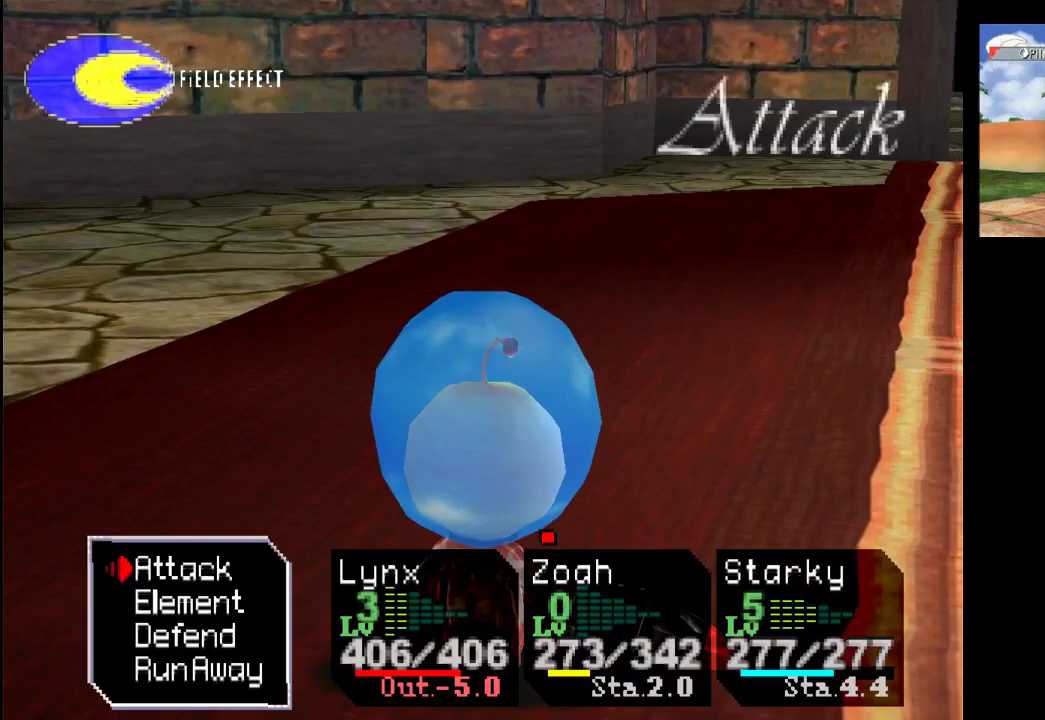
{"buttons": [], "left_stick": "center", "right_stick": "center", "events": [[100, "DPAD_DOWN", "down"], [233, "DPAD_DOWN", "up"], [267, "CROSS", "down"], [400, "CROSS", "up"]]}
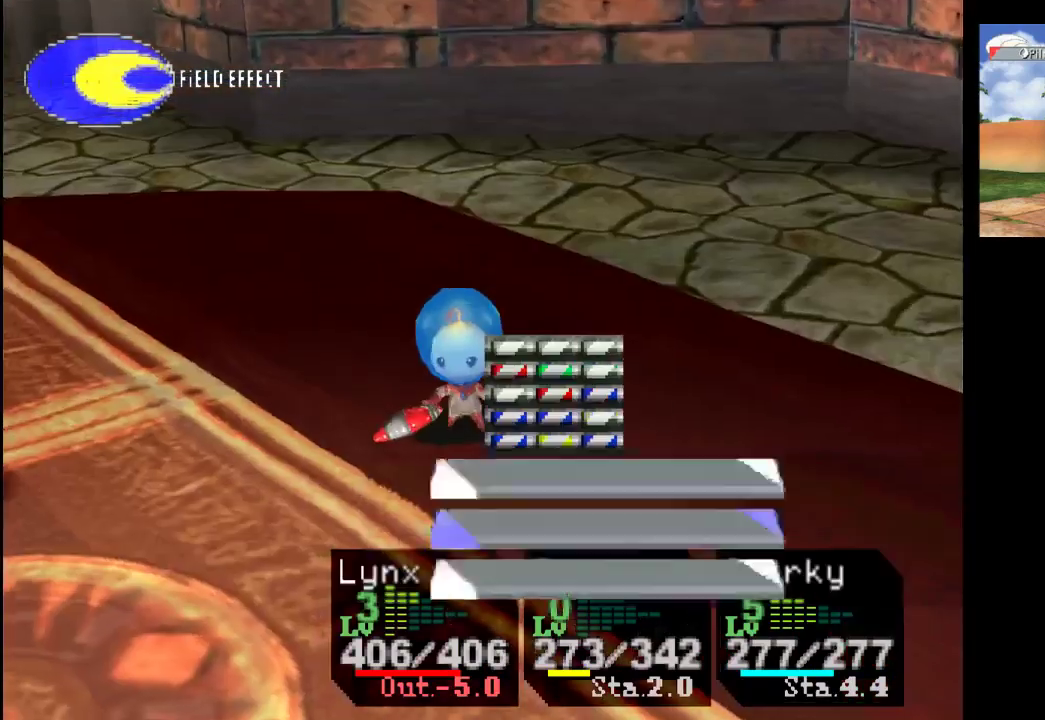
{"buttons": ["DPAD_RIGHT"], "left_stick": "center", "right_stick": "center", "events": [[433, "DPAD_RIGHT", "down"]]}